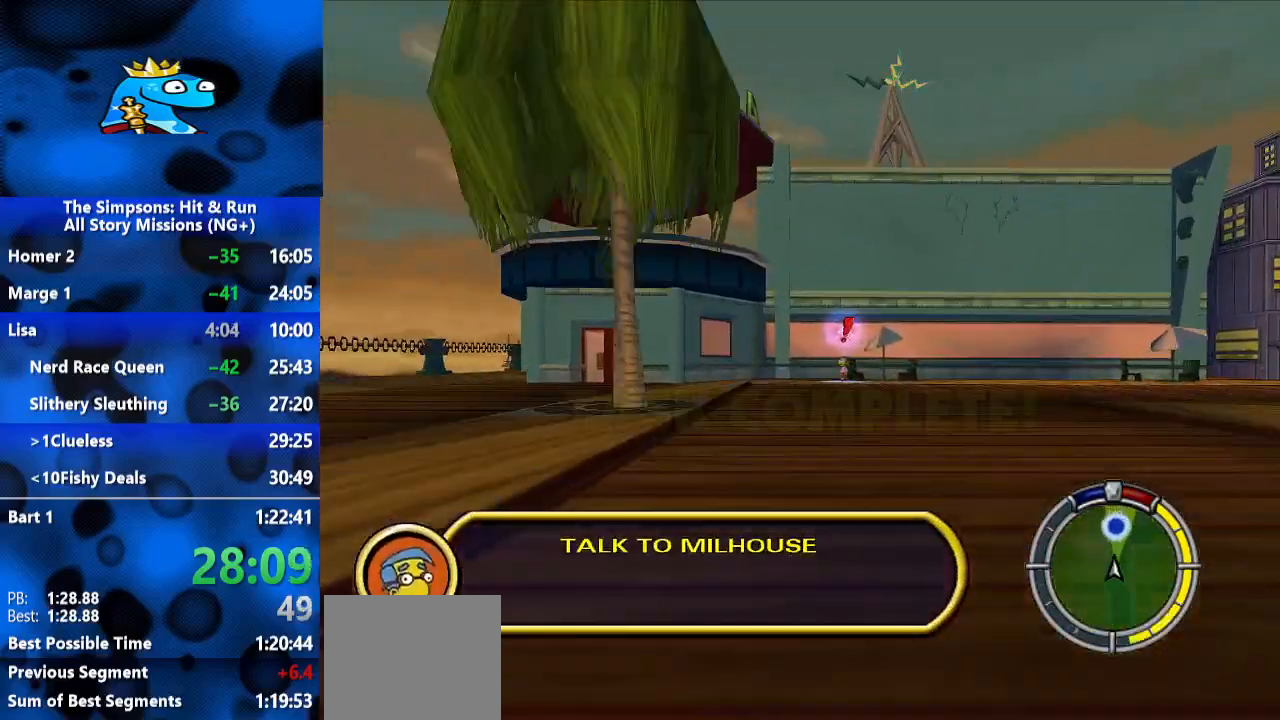
Gameplay with a controller (Xbox layout); each line is a JSON object with the inputs held at the frame after it (dt_ms = milliseconds from this image to that frame). "events" lists button and stick changes between this image and that frame as [ms after this image, input, new state], when the widget could be followed in between. Not read: L3 R1 R3.
{"dt_ms": 500, "buttons": ["Y", "L2"], "left_stick": "right", "right_stick": "center", "events": [[400, "L2", "down"], [433, "Y", "down"]]}
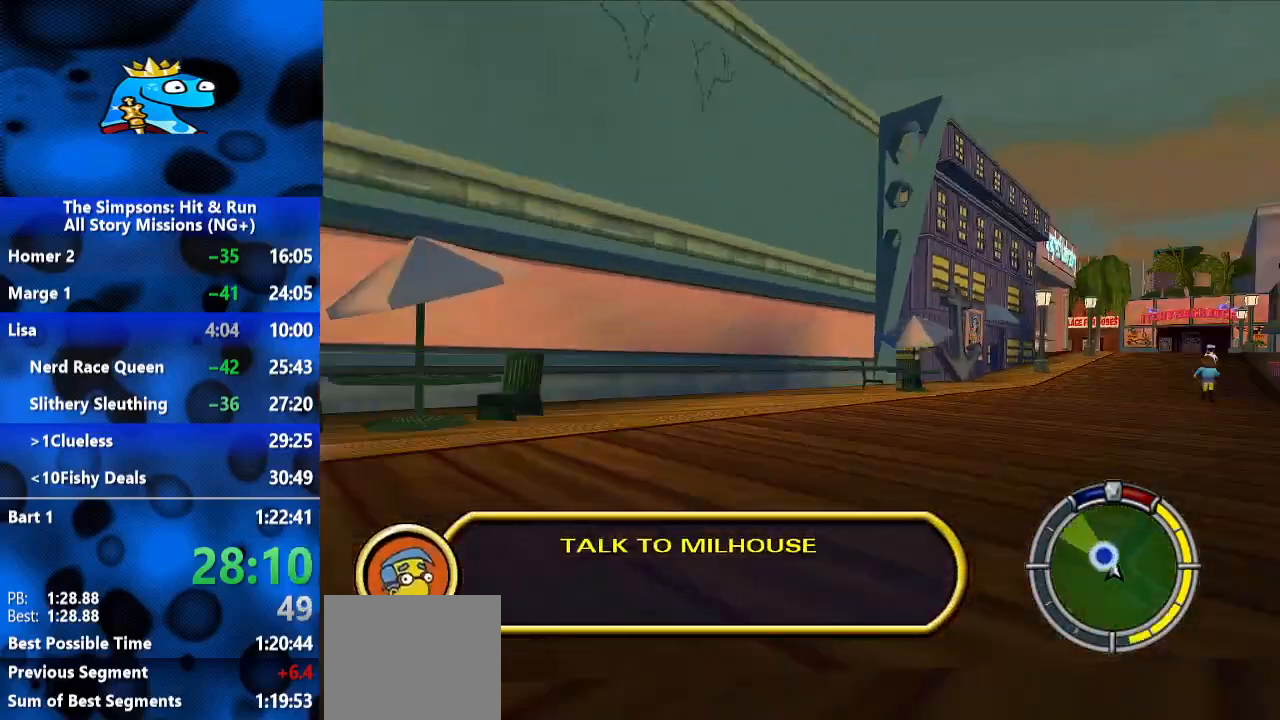
{"dt_ms": 500, "buttons": ["Y"], "left_stick": "center", "right_stick": "center", "events": [[300, "left_stick", "center"], [500, "L2", "up"]]}
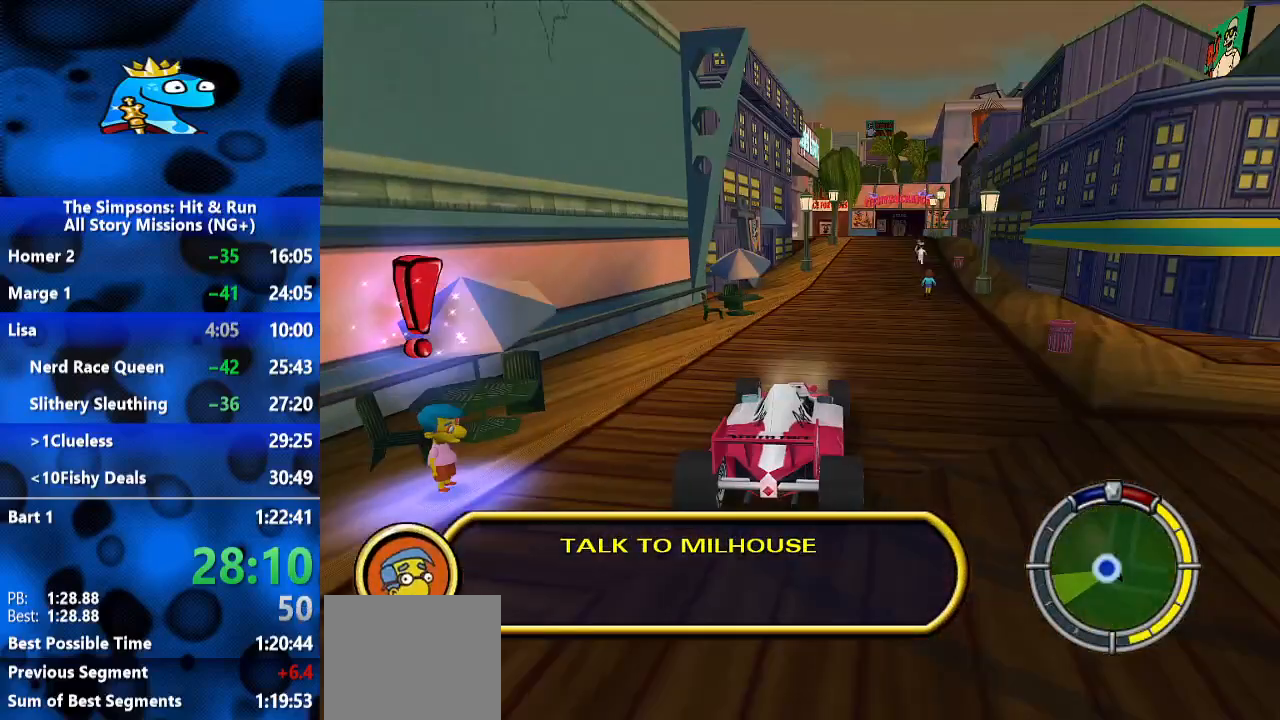
{"dt_ms": 500, "buttons": ["B"], "left_stick": "down-left", "right_stick": "center", "events": [[167, "left_stick", "left"], [200, "Y", "up"], [267, "left_stick", "down-left"], [300, "B", "down"]]}
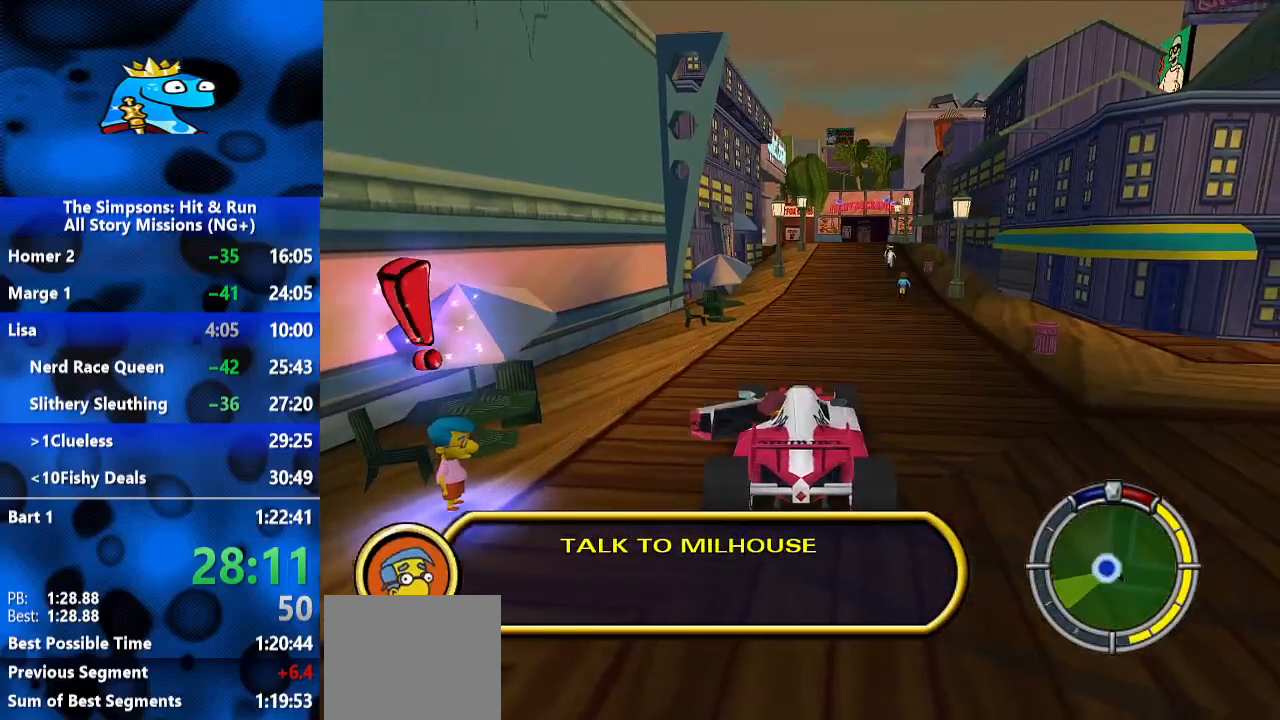
{"dt_ms": 500, "buttons": ["B"], "left_stick": "down-left", "right_stick": "center", "events": []}
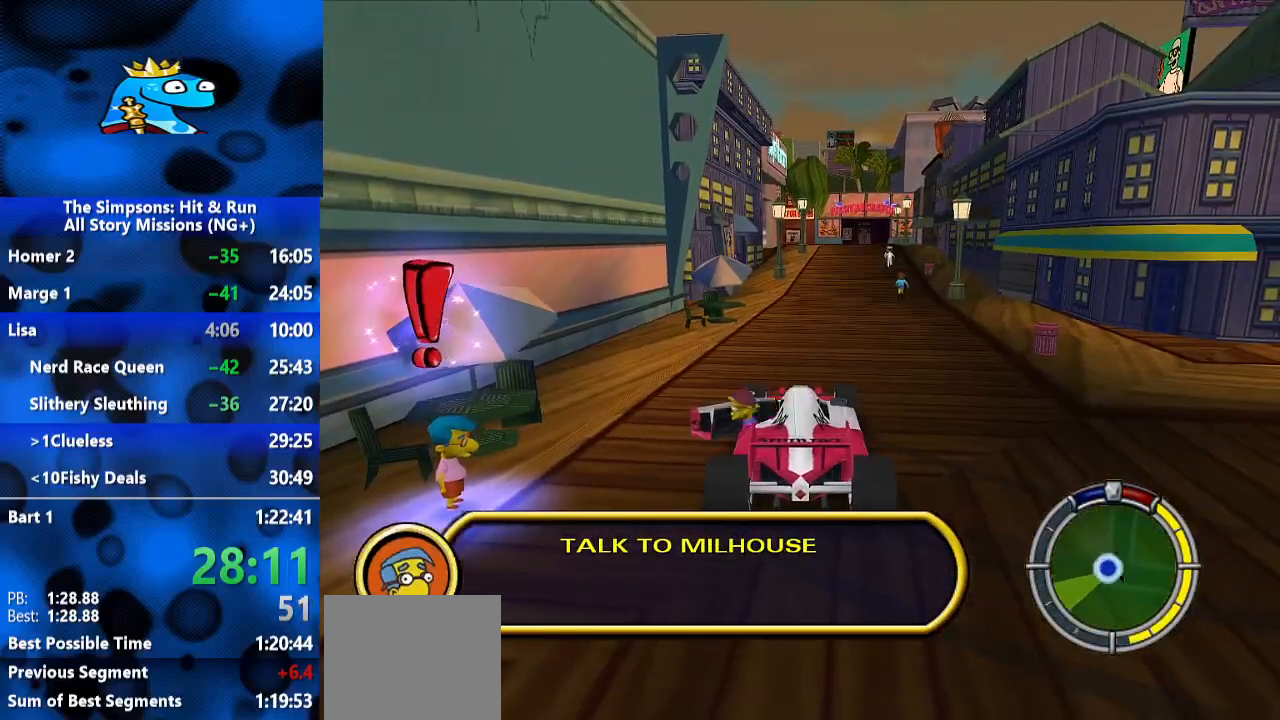
{"dt_ms": 500, "buttons": ["B"], "left_stick": "down-left", "right_stick": "center", "events": []}
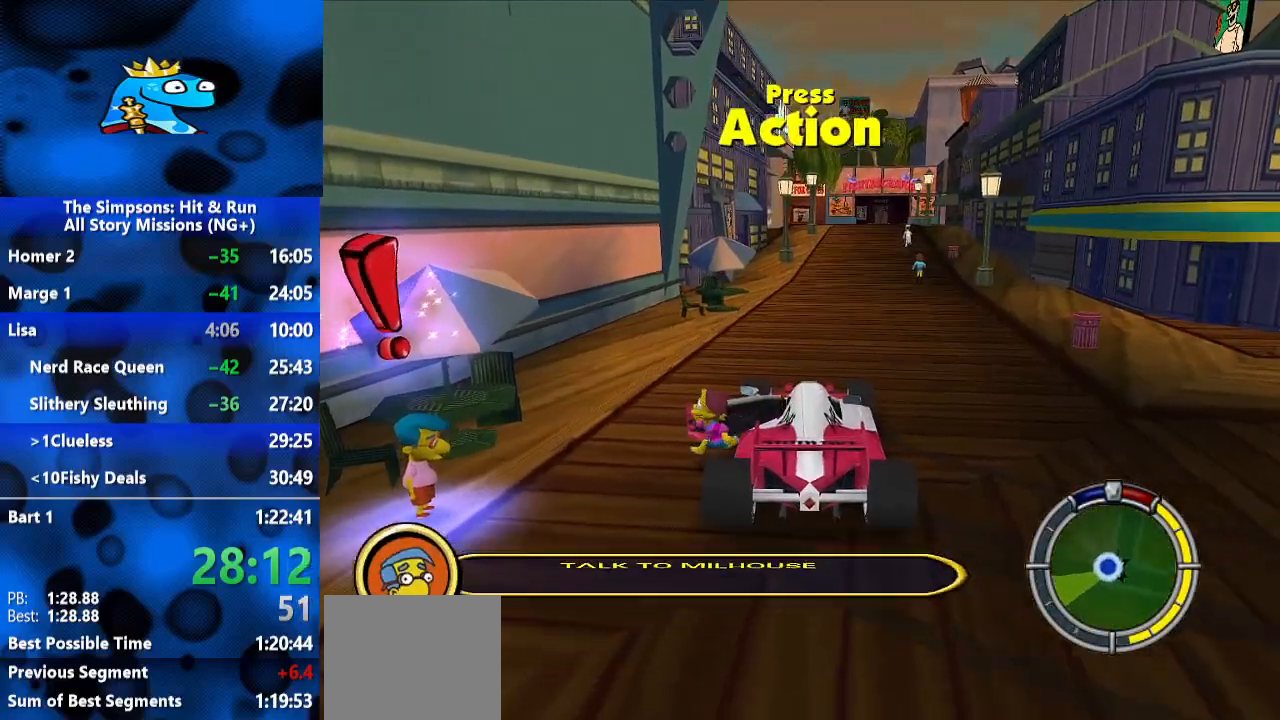
{"dt_ms": 500, "buttons": ["Y"], "left_stick": "left", "right_stick": "center", "events": [[433, "Y", "down"], [467, "B", "up"], [500, "left_stick", "left"]]}
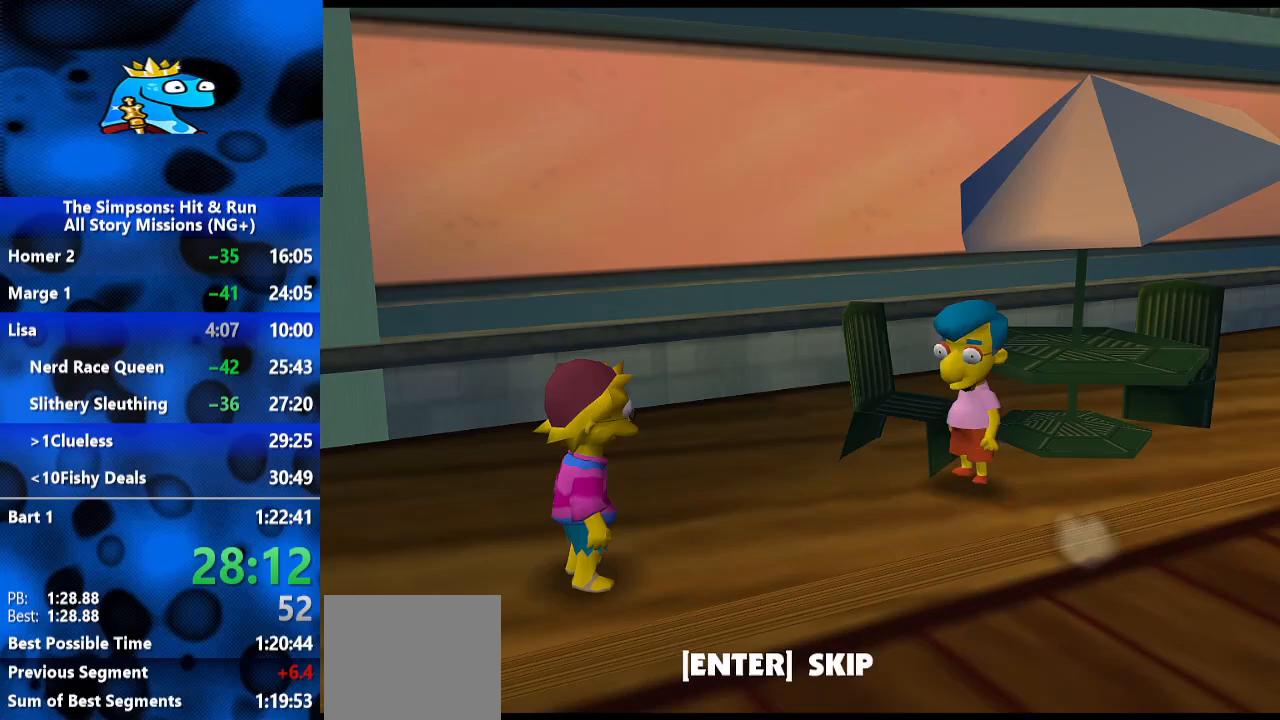
{"dt_ms": 1000, "buttons": [], "left_stick": "up", "right_stick": "center", "events": [[33, "Y", "up"], [67, "A", "down"], [100, "left_stick", "up-left"], [367, "left_stick", "up"], [600, "A", "up"], [667, "A", "down"], [733, "A", "up"]]}
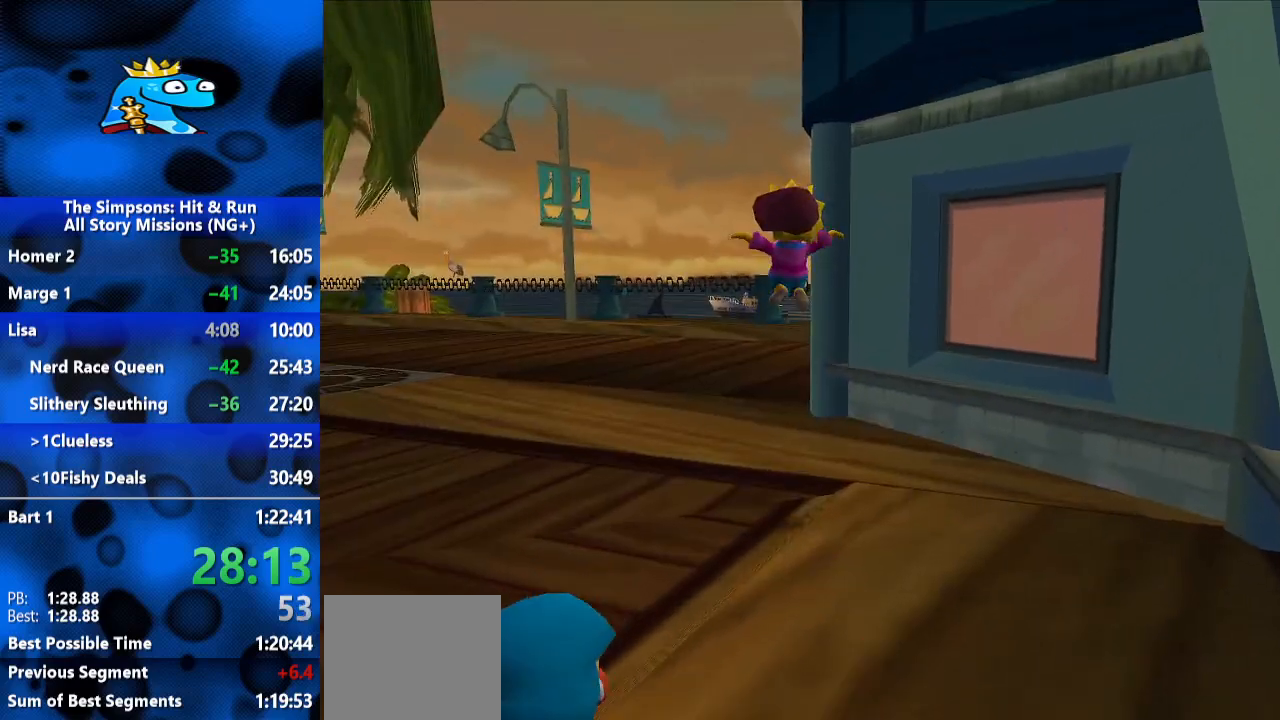
{"dt_ms": 500, "buttons": ["A", "R2"], "left_stick": "up-right", "right_stick": "center", "events": [[167, "B", "down"], [367, "left_stick", "up-right"], [433, "A", "down"], [433, "B", "up"], [433, "R2", "down"]]}
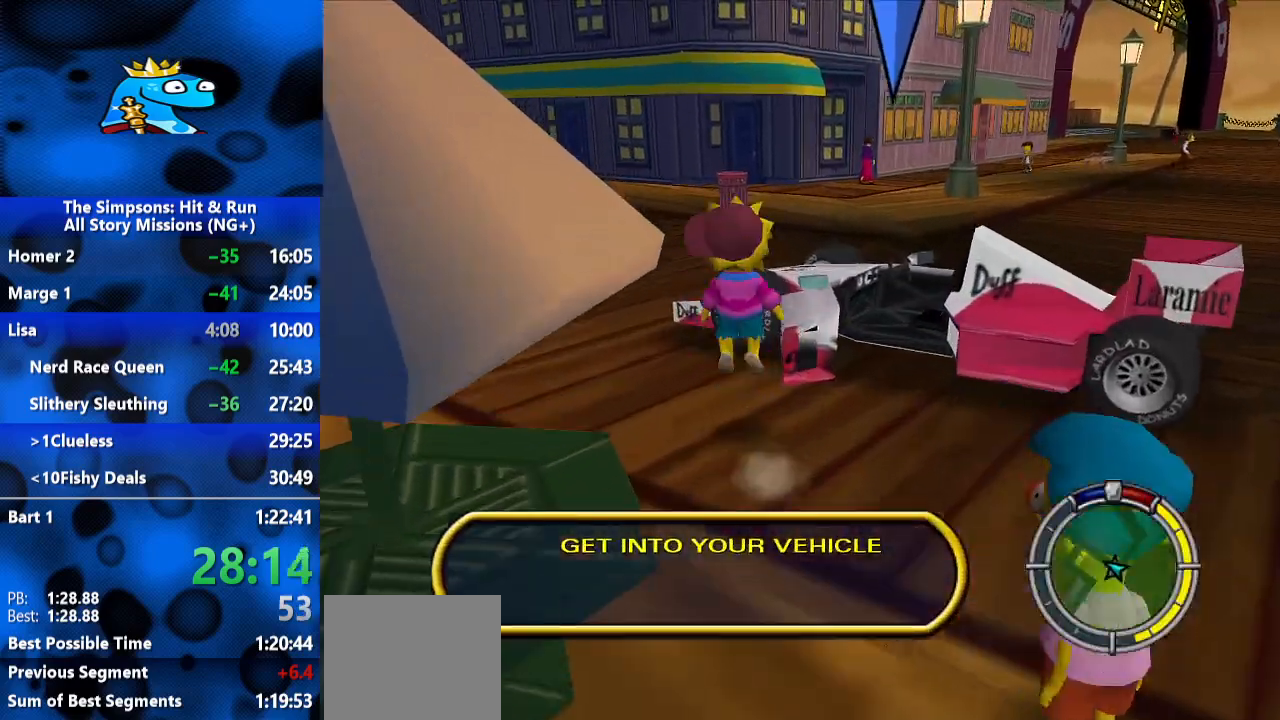
{"dt_ms": 500, "buttons": ["R2"], "left_stick": "up-right", "right_stick": "center", "events": [[100, "A", "up"]]}
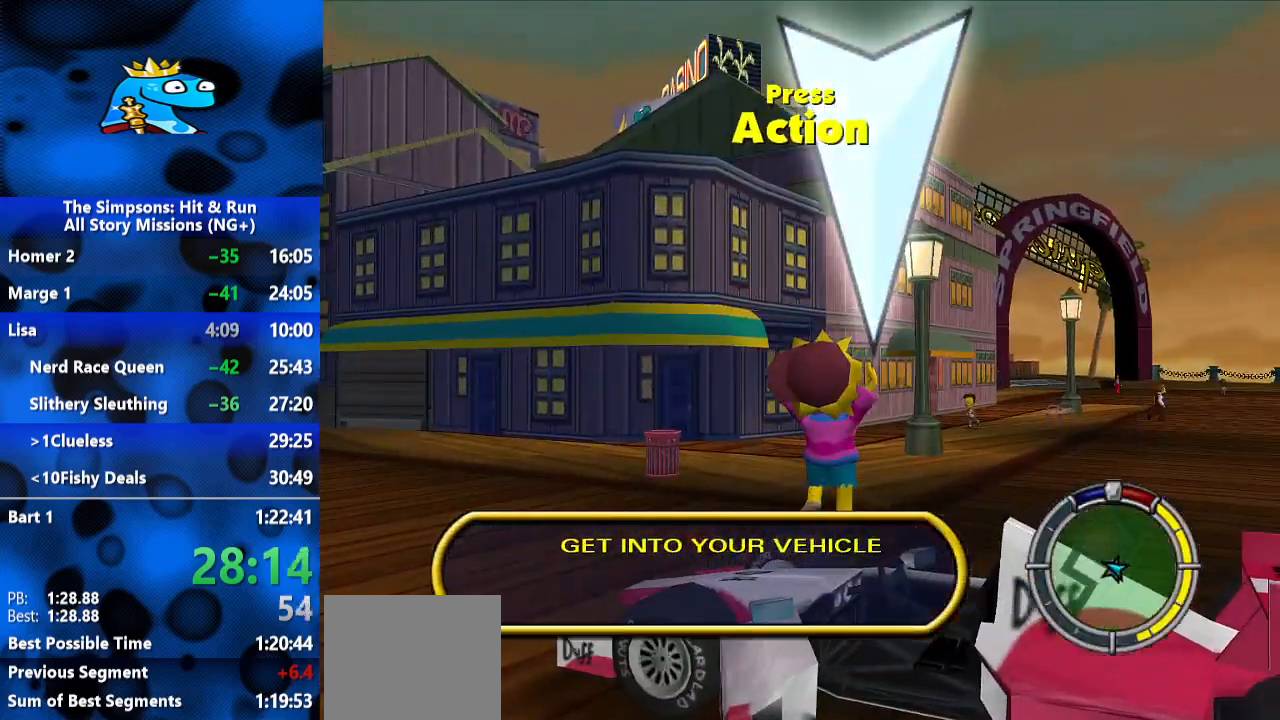
{"dt_ms": 500, "buttons": ["R2"], "left_stick": "right", "right_stick": "center", "events": [[67, "Y", "down"], [100, "Y", "up"], [200, "Y", "down"], [233, "Y", "up"], [300, "Y", "down"], [400, "Y", "up"], [500, "left_stick", "right"]]}
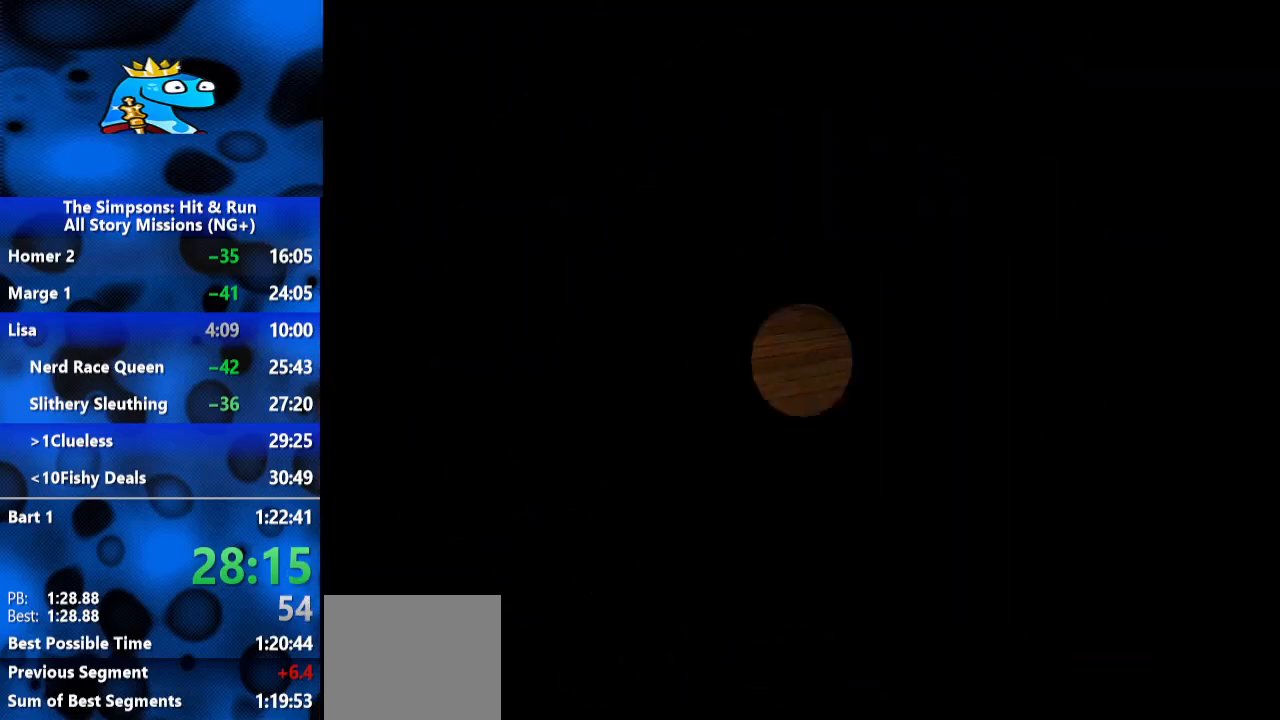
{"dt_ms": 500, "buttons": ["R2"], "left_stick": "right", "right_stick": "center", "events": []}
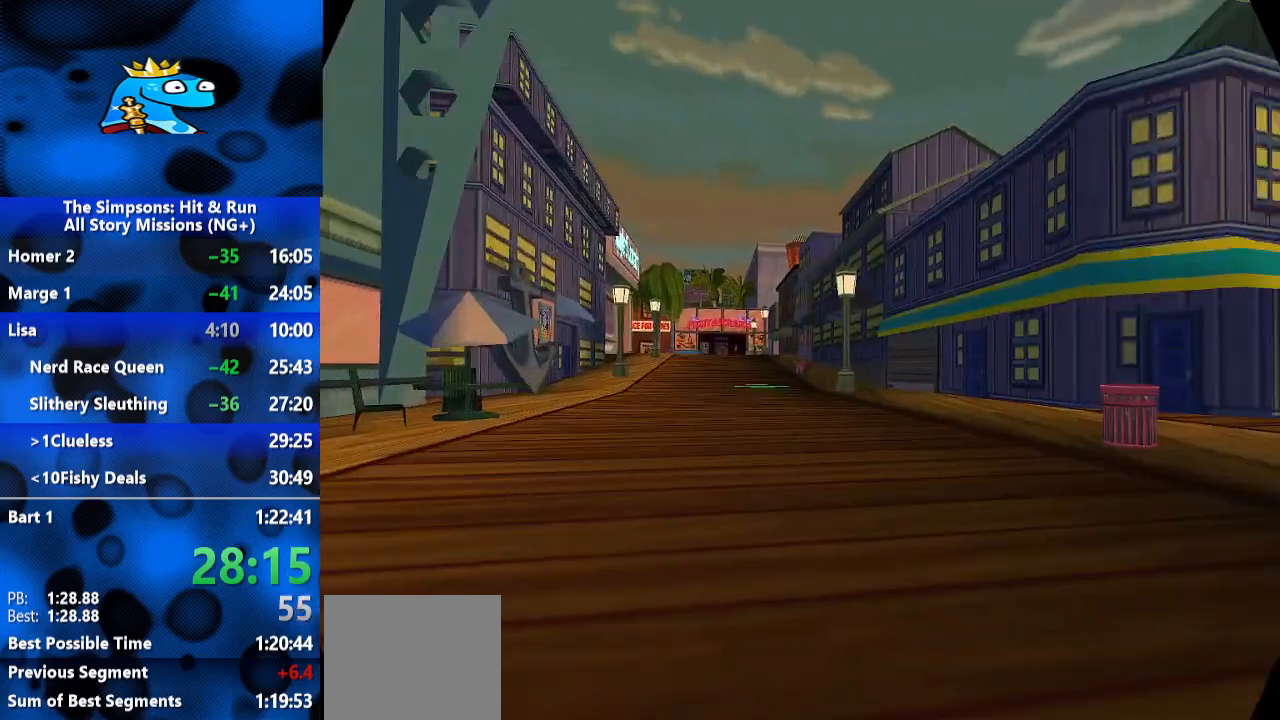
{"dt_ms": 500, "buttons": ["R2"], "left_stick": "left", "right_stick": "center", "events": [[100, "left_stick", "center"], [367, "left_stick", "left"]]}
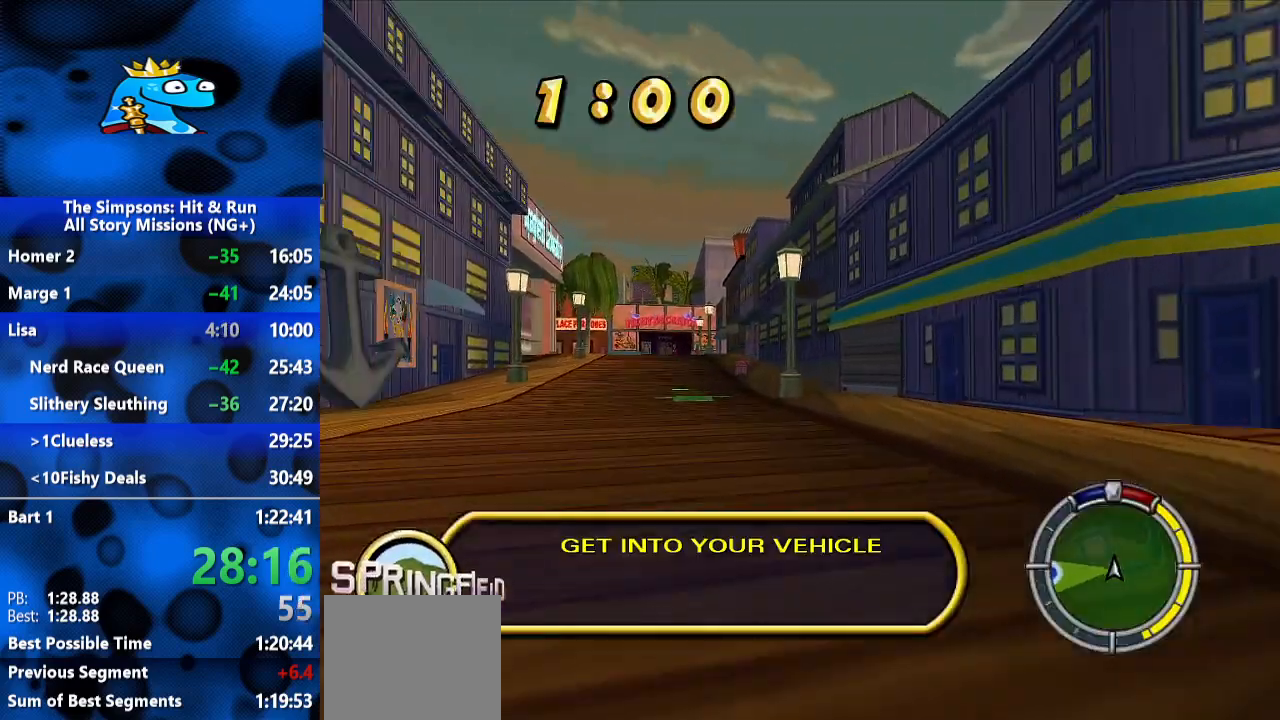
{"dt_ms": 500, "buttons": [], "left_stick": "left", "right_stick": "center", "events": [[167, "left_stick", "center"], [300, "left_stick", "left"], [467, "R2", "up"]]}
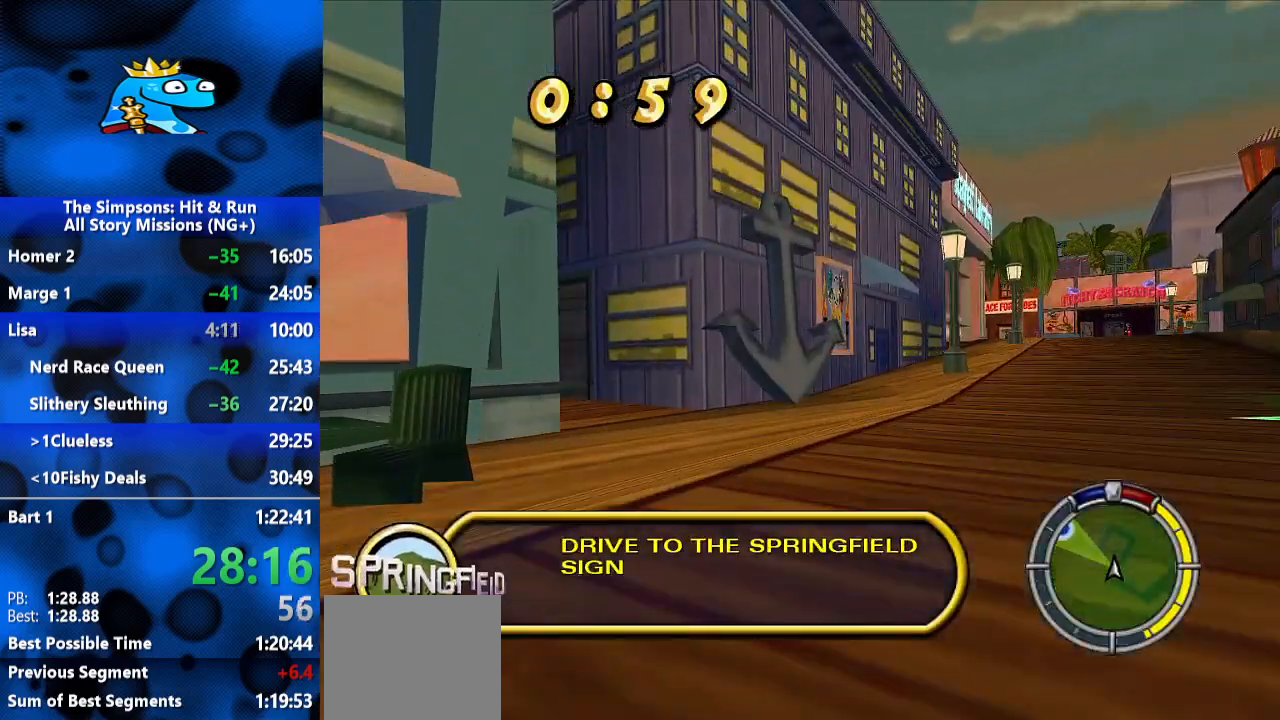
{"dt_ms": 500, "buttons": [], "left_stick": "left", "right_stick": "center"}
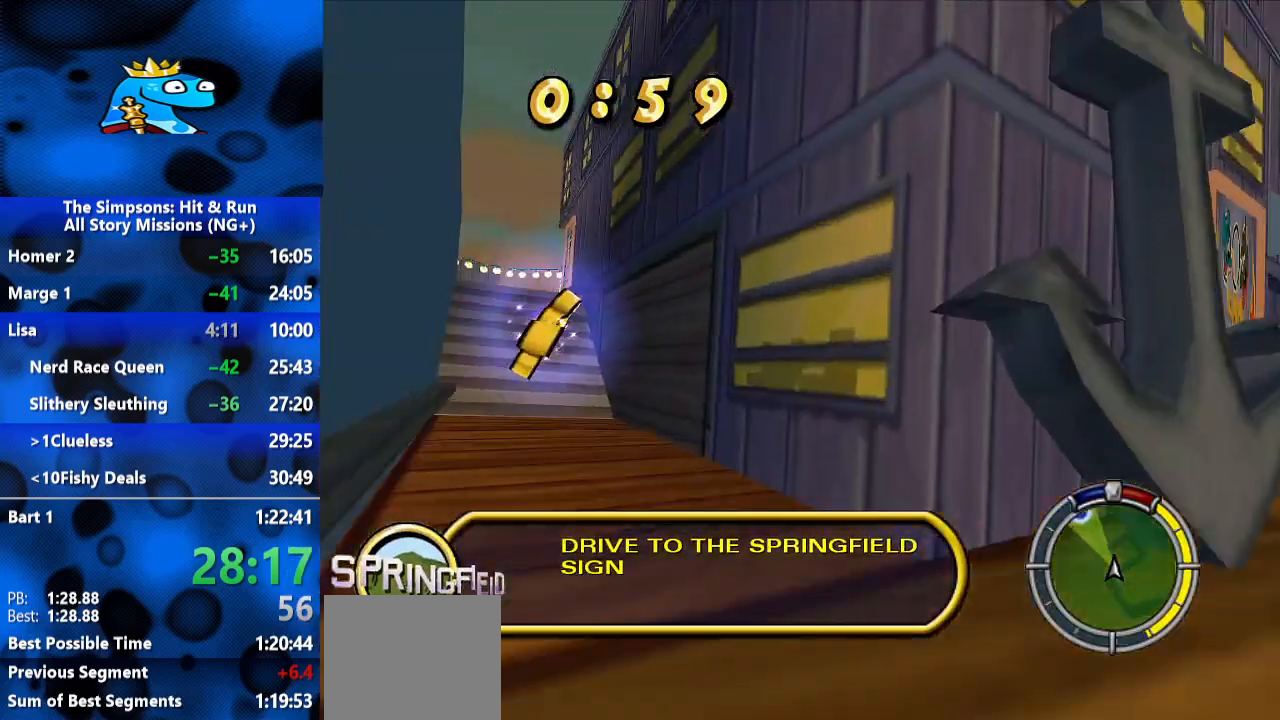
{"dt_ms": 1000, "buttons": [], "left_stick": "center", "right_stick": "center", "events": [[233, "R2", "down"], [233, "left_stick", "center"], [300, "left_stick", "down-left"], [400, "left_stick", "center"], [500, "left_stick", "right"], [700, "left_stick", "center"], [933, "R2", "up"]]}